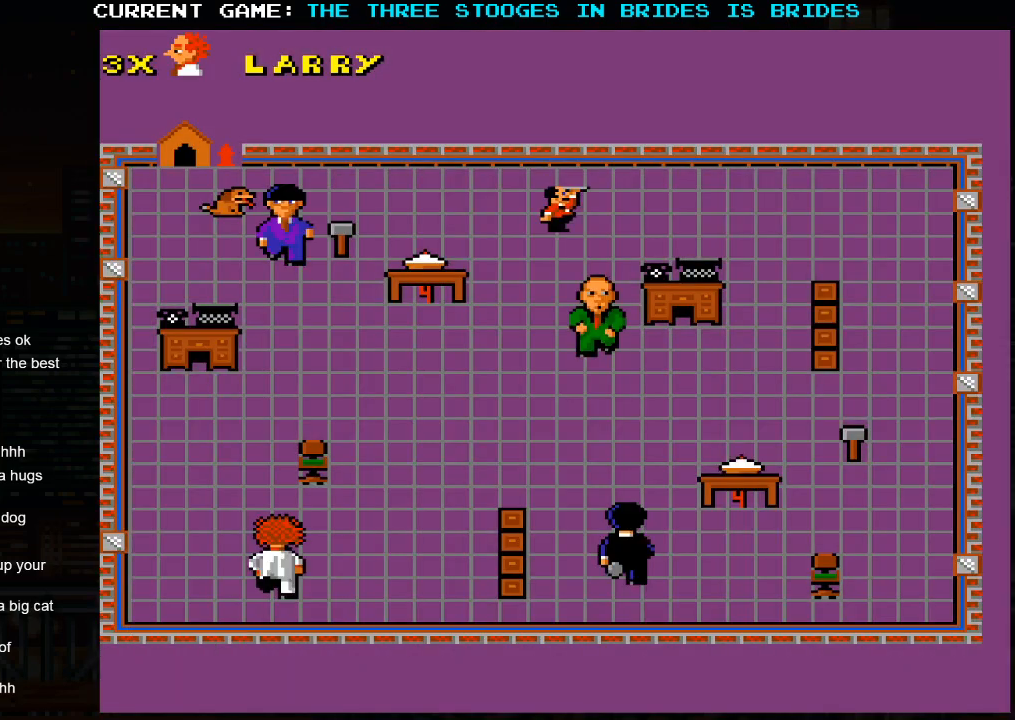
Gameplay with a controller (arcade stick); each line is a JSON object with the inputs held at the frame after it. "events" lists button and stick changes between this image and that frame as [ms after this image, input, new state], when the widget could be followed in between. Not read: L3 R3.
{"buttons": [], "left_stick": "up-left", "events": [[150, "left_stick", "right"], [267, "left_stick", "up-right"], [467, "left_stick", "up-left"]]}
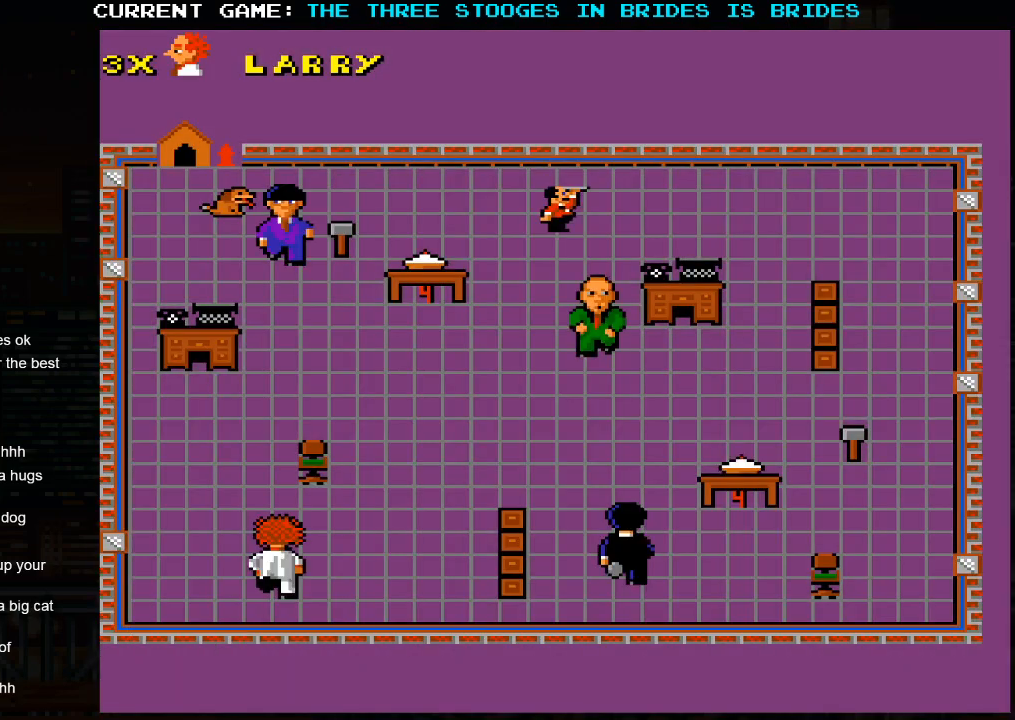
{"buttons": [], "left_stick": "up-left", "events": []}
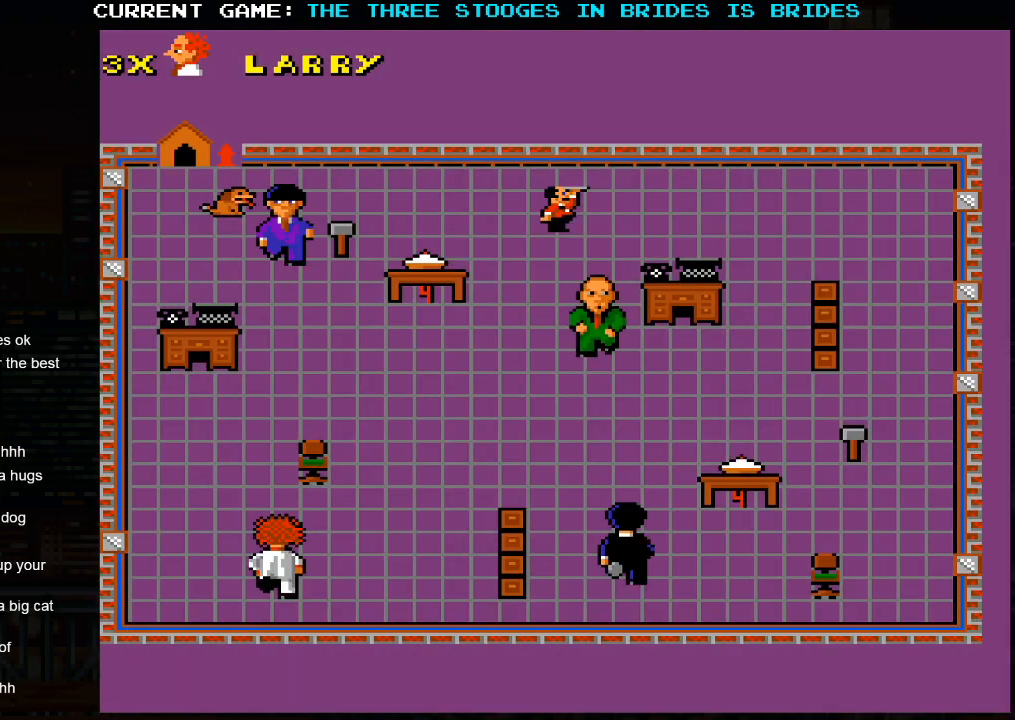
{"buttons": [], "left_stick": "up-left", "events": []}
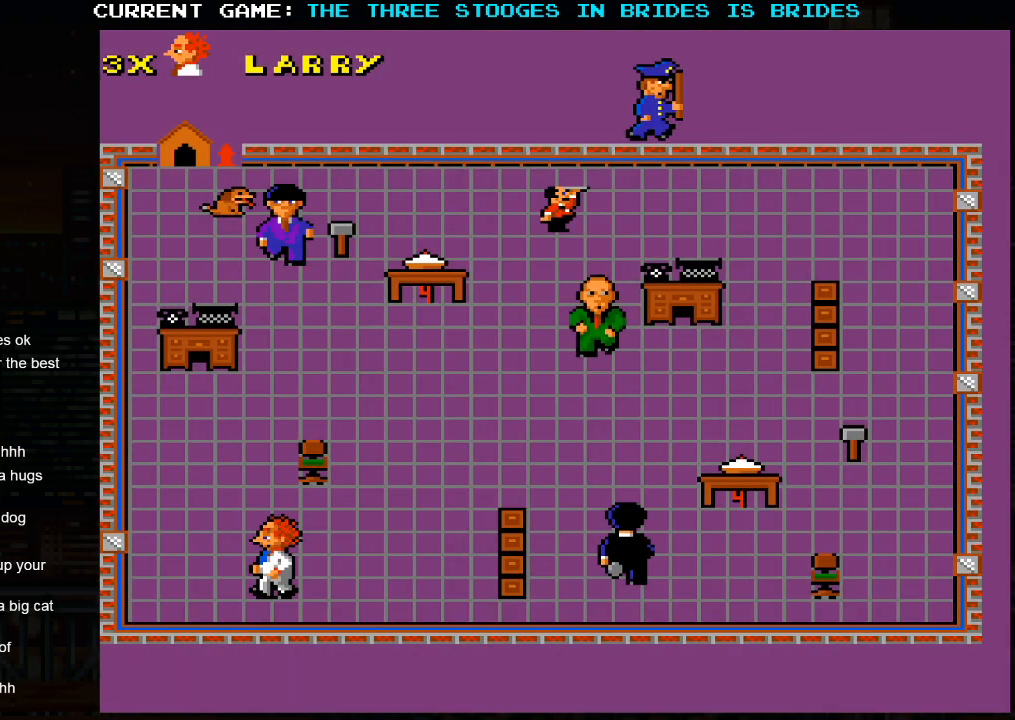
{"buttons": [], "left_stick": "up-right", "events": [[383, "left_stick", "up-right"]]}
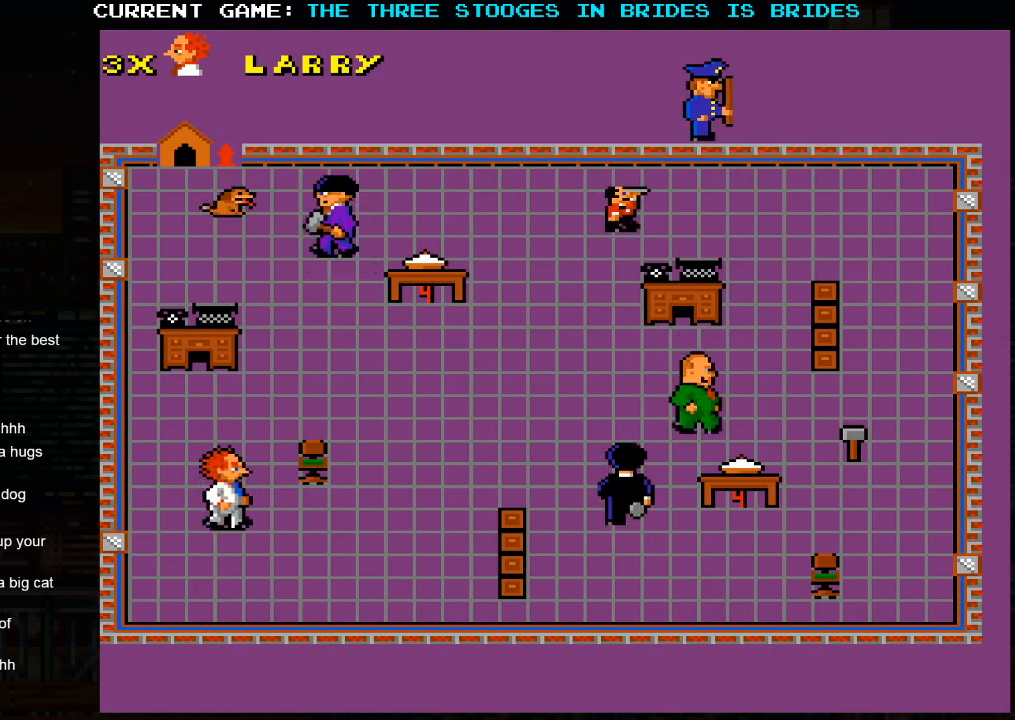
{"buttons": [], "left_stick": "down-right", "events": [[133, "left_stick", "down-right"]]}
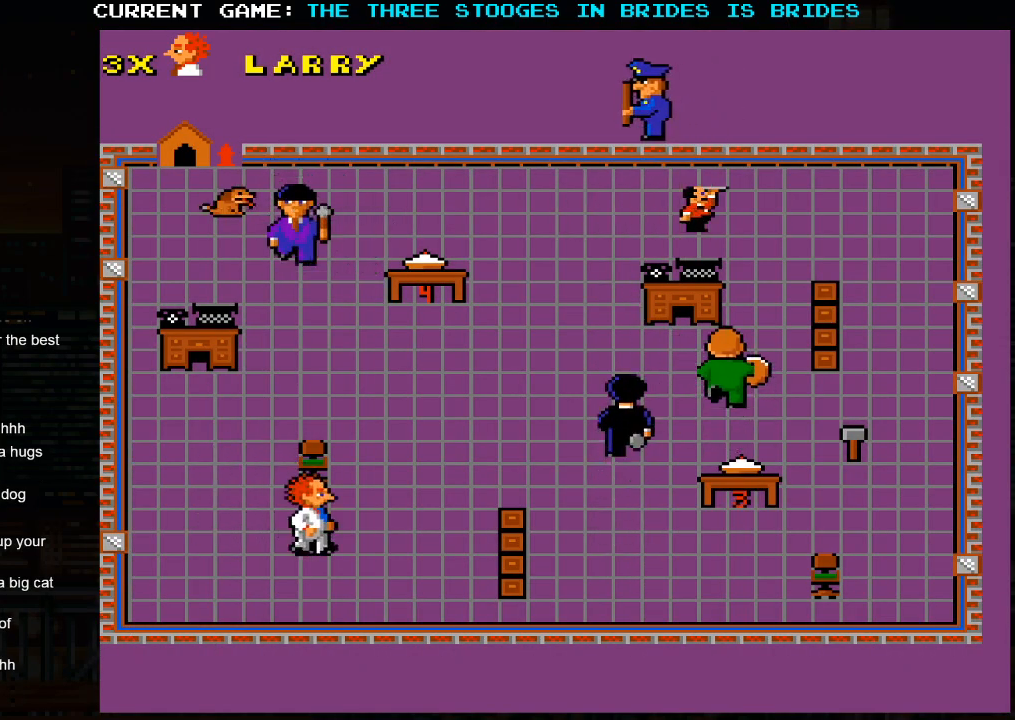
{"buttons": [], "left_stick": "up-right", "events": [[167, "left_stick", "up-right"]]}
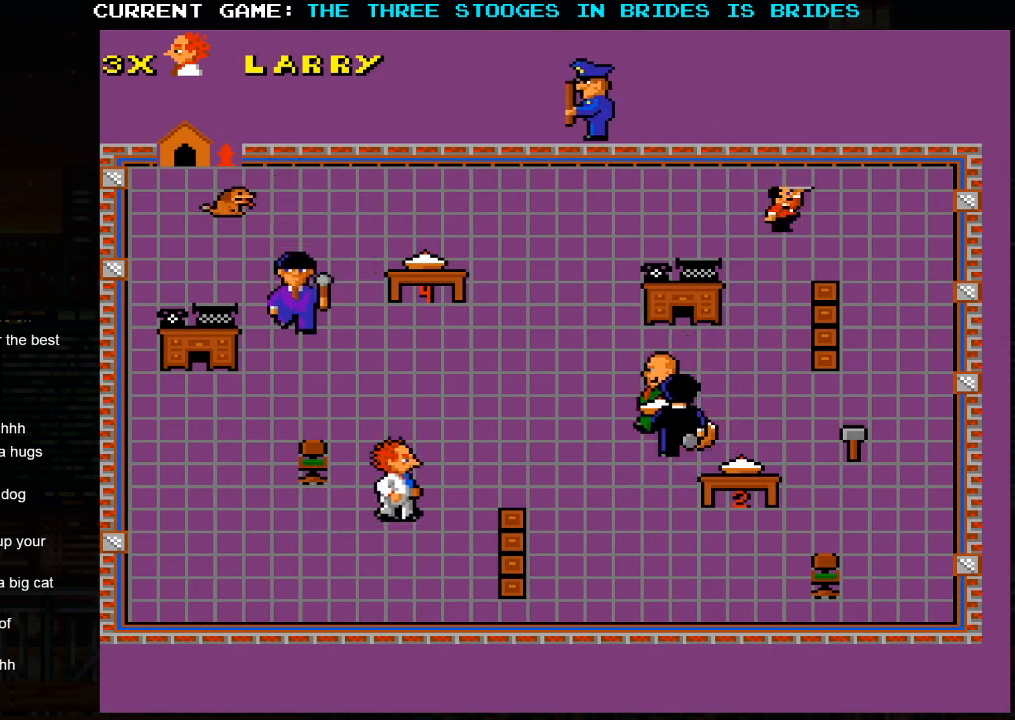
{"buttons": [], "left_stick": "up-left", "events": [[400, "left_stick", "up-left"]]}
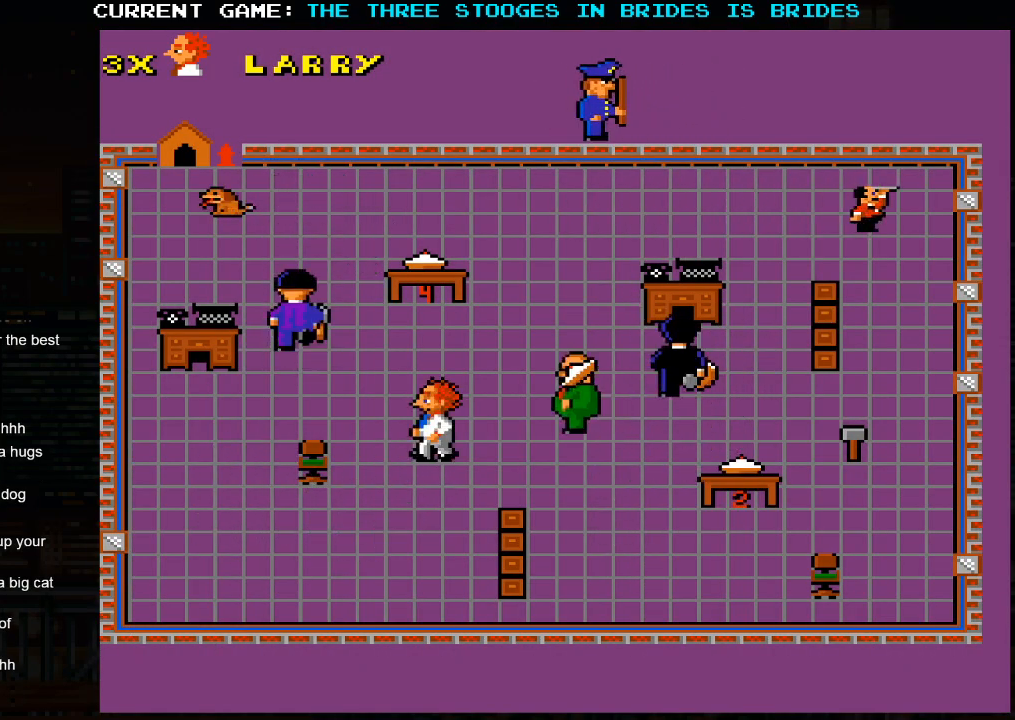
{"buttons": [], "left_stick": "down-right", "events": [[67, "left_stick", "up-right"], [200, "left_stick", "left"], [317, "left_stick", "down-right"]]}
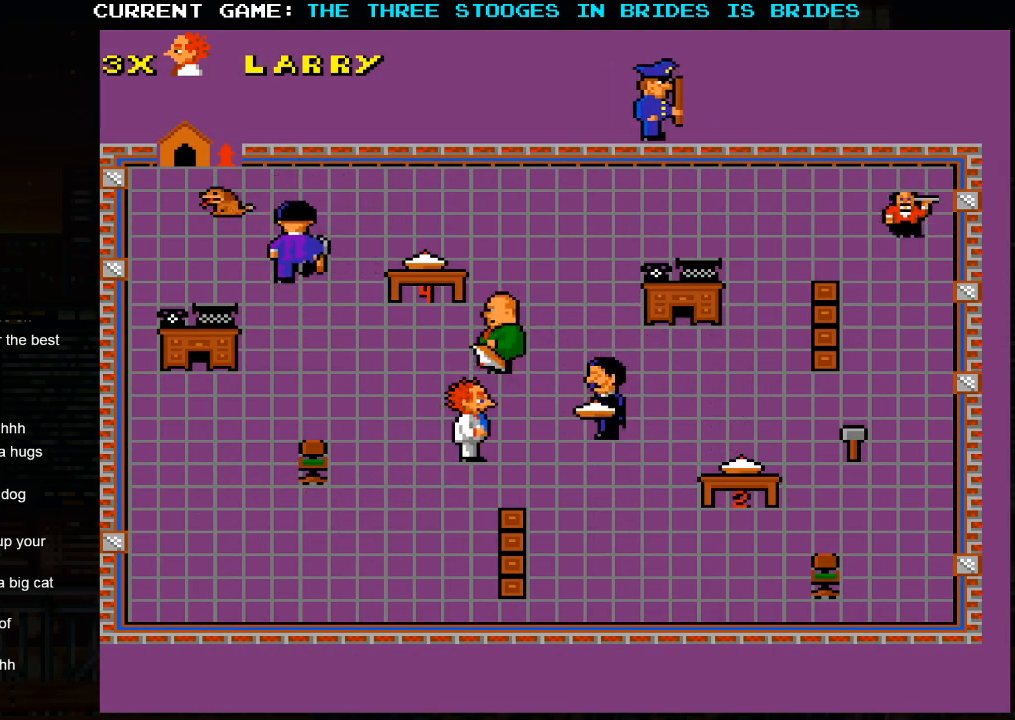
{"buttons": [], "left_stick": "up-right", "events": [[117, "left_stick", "up-right"]]}
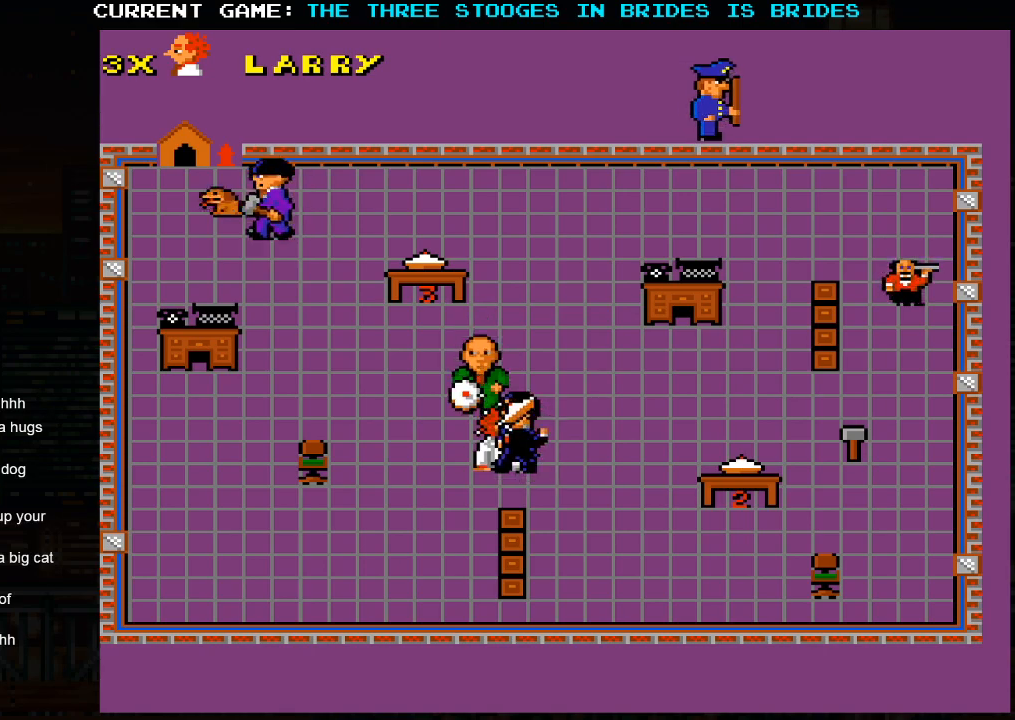
{"buttons": [], "left_stick": "down-right", "events": [[267, "left_stick", "down-right"]]}
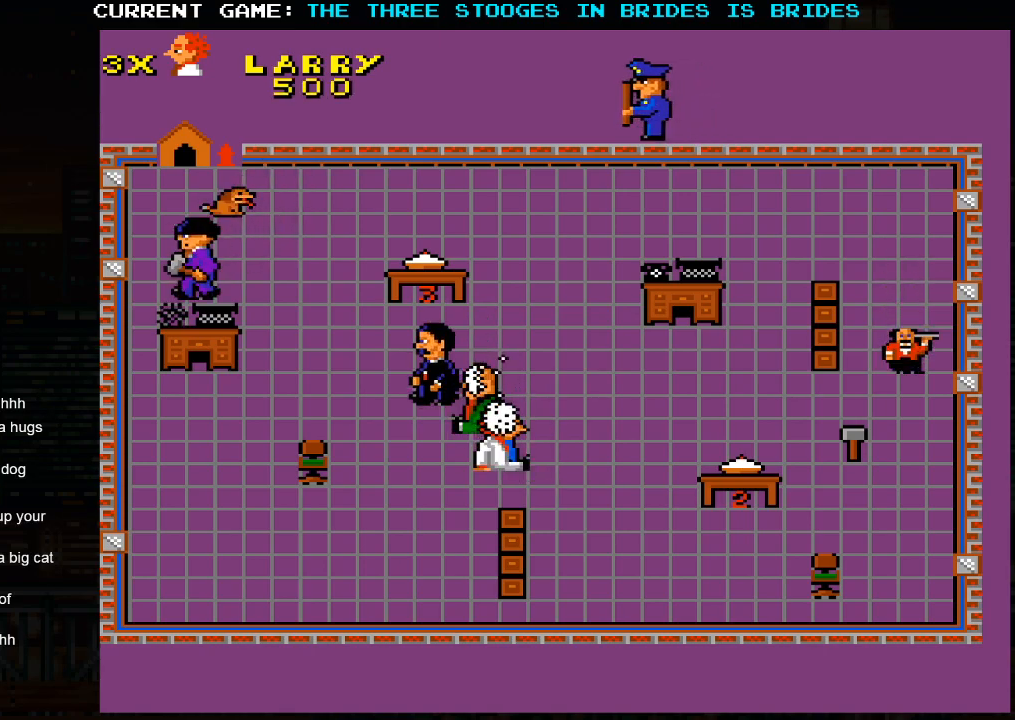
{"buttons": [], "left_stick": "right", "events": [[433, "left_stick", "right"]]}
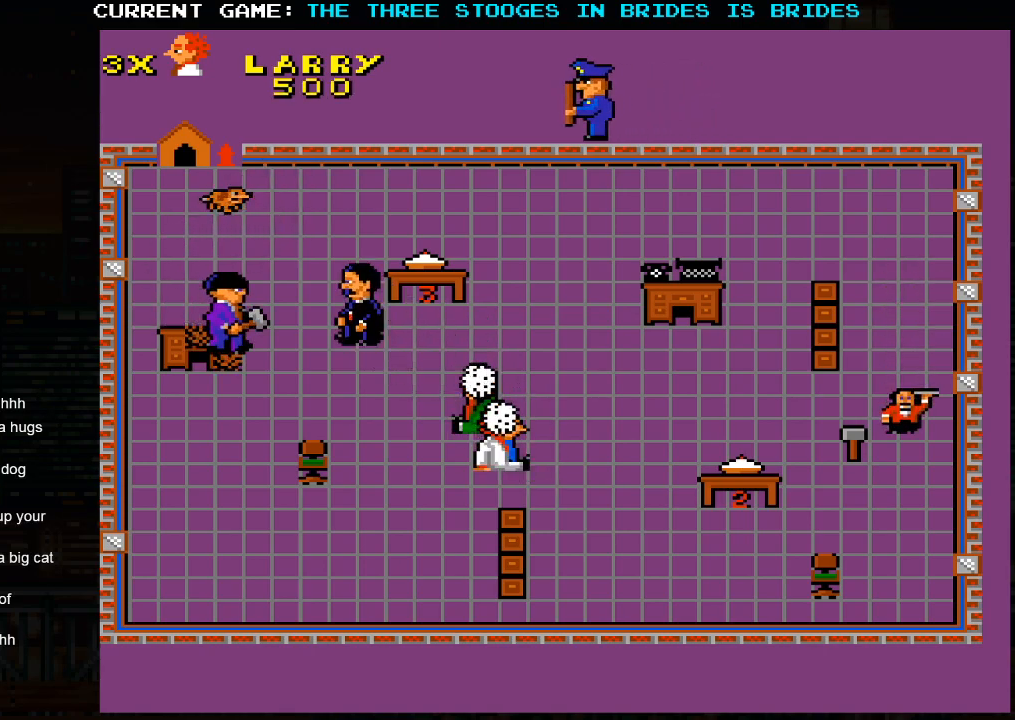
{"buttons": [], "left_stick": "right", "events": []}
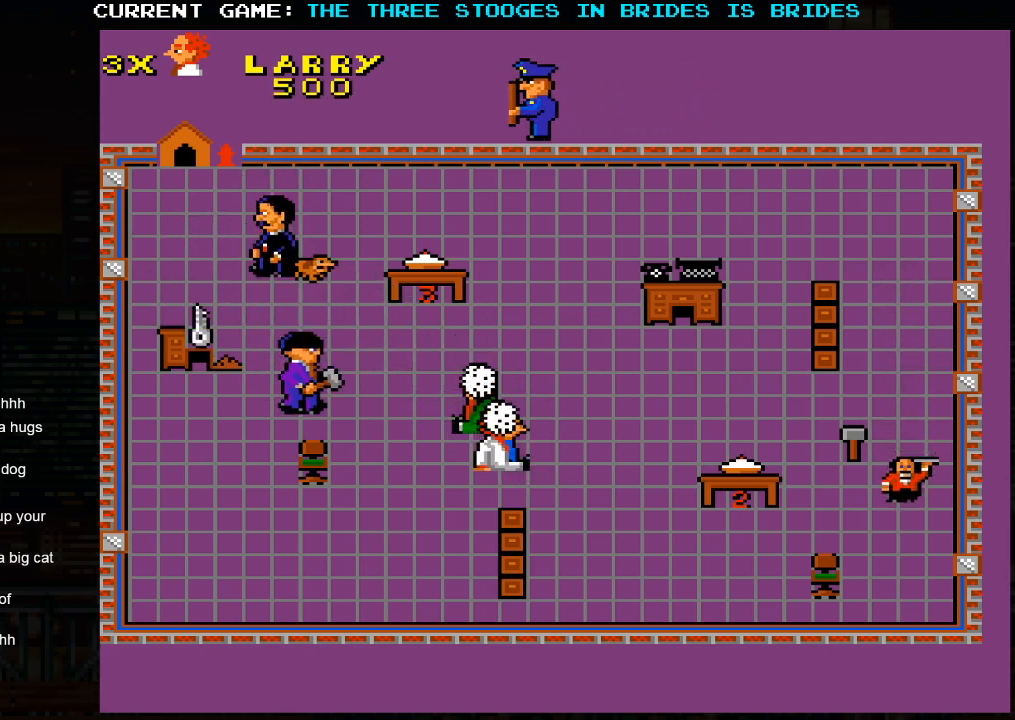
{"buttons": [], "left_stick": "right", "events": []}
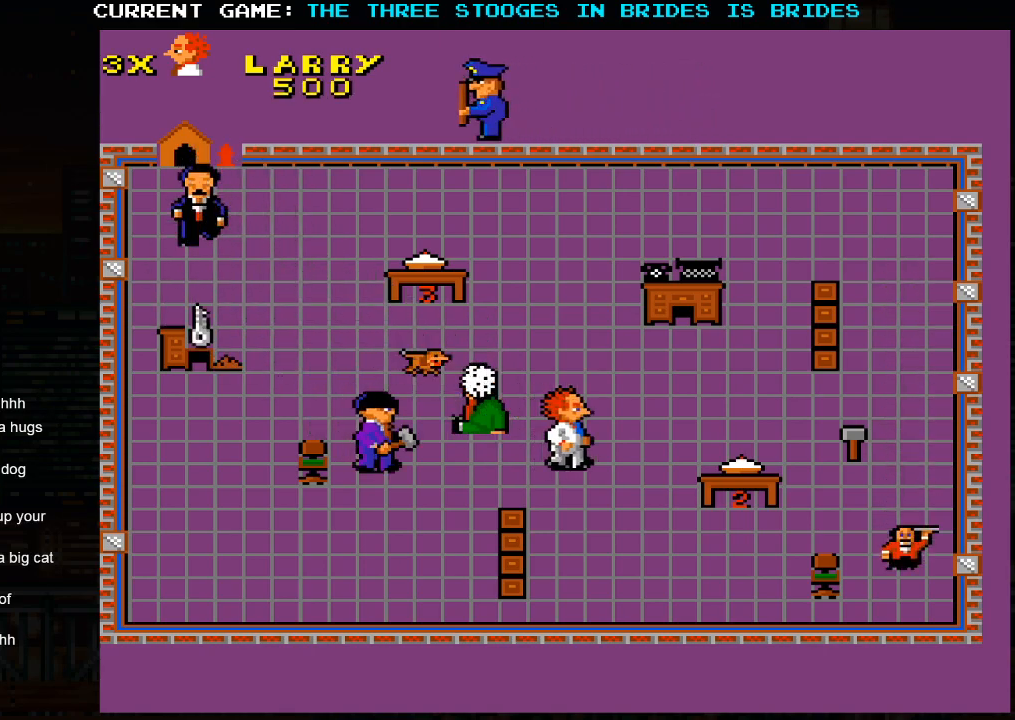
{"buttons": [], "left_stick": "up-right", "events": [[317, "left_stick", "up-right"]]}
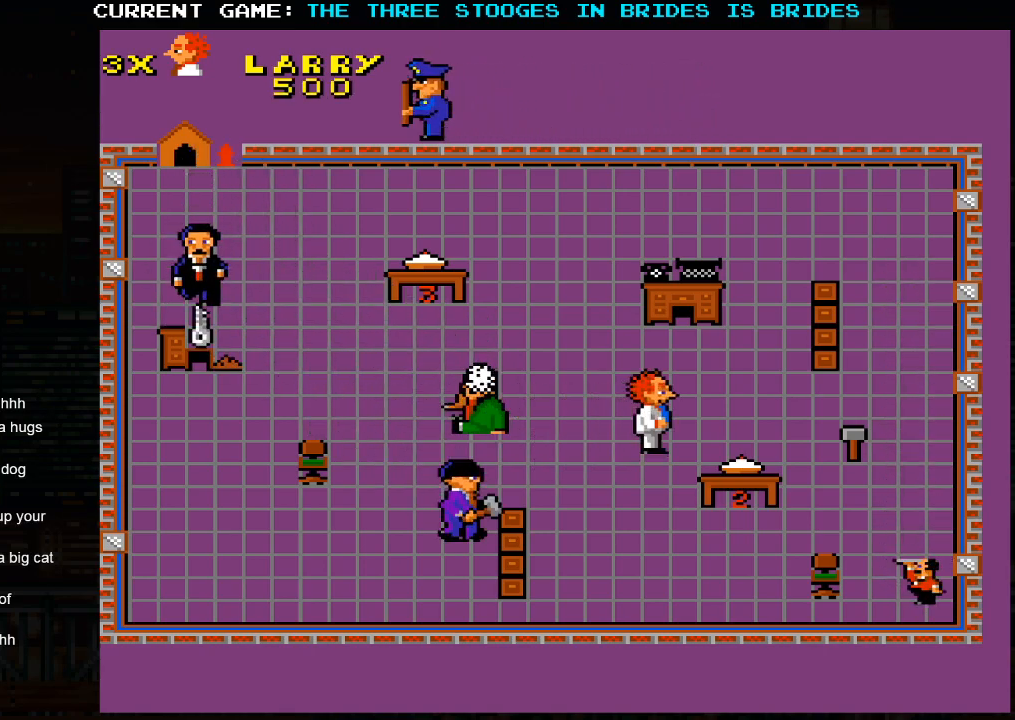
{"buttons": [], "left_stick": "right", "events": [[117, "left_stick", "right"]]}
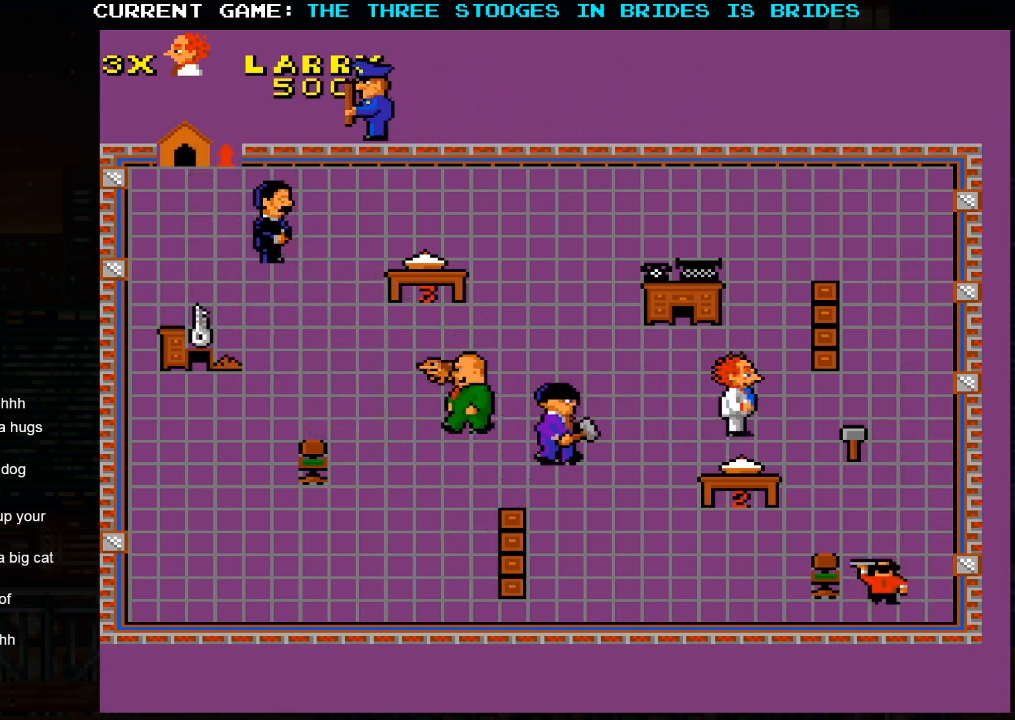
{"buttons": [], "left_stick": "down-right", "events": [[383, "left_stick", "down-right"]]}
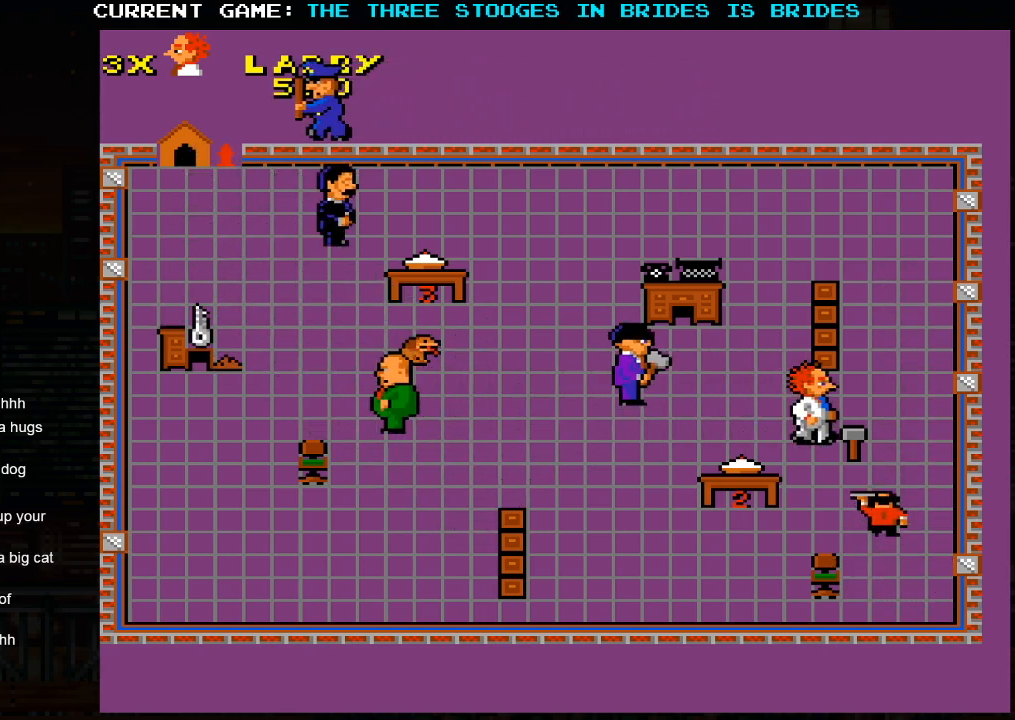
{"buttons": [], "left_stick": "down", "events": [[317, "left_stick", "down"]]}
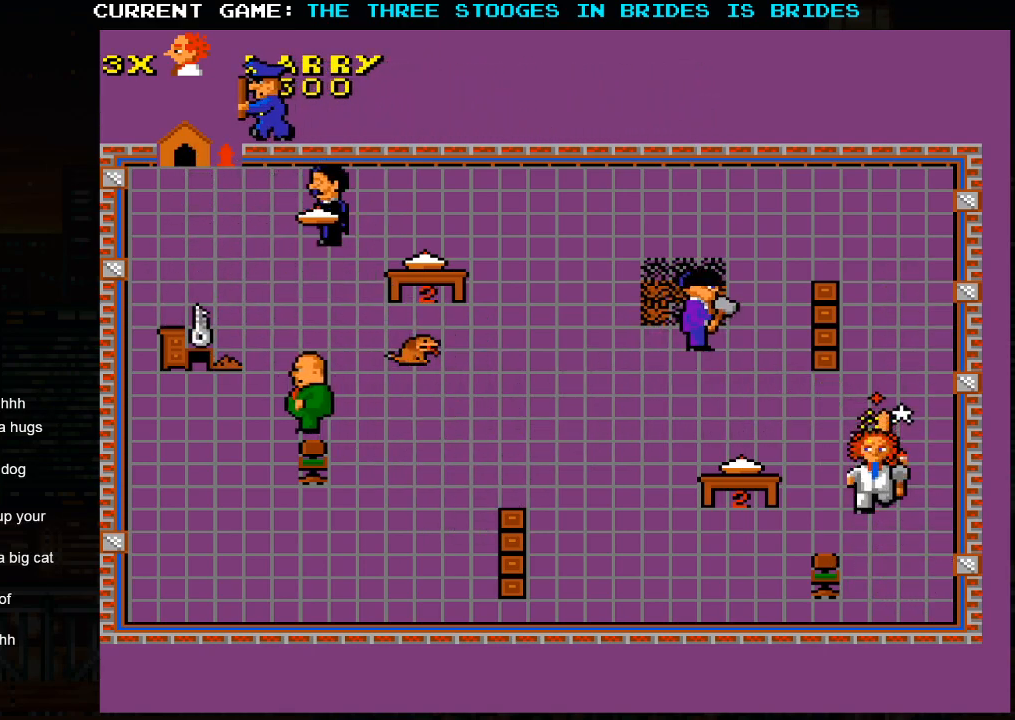
{"buttons": [], "left_stick": "down", "events": [[67, "left_stick", "down-left"], [500, "left_stick", "down"]]}
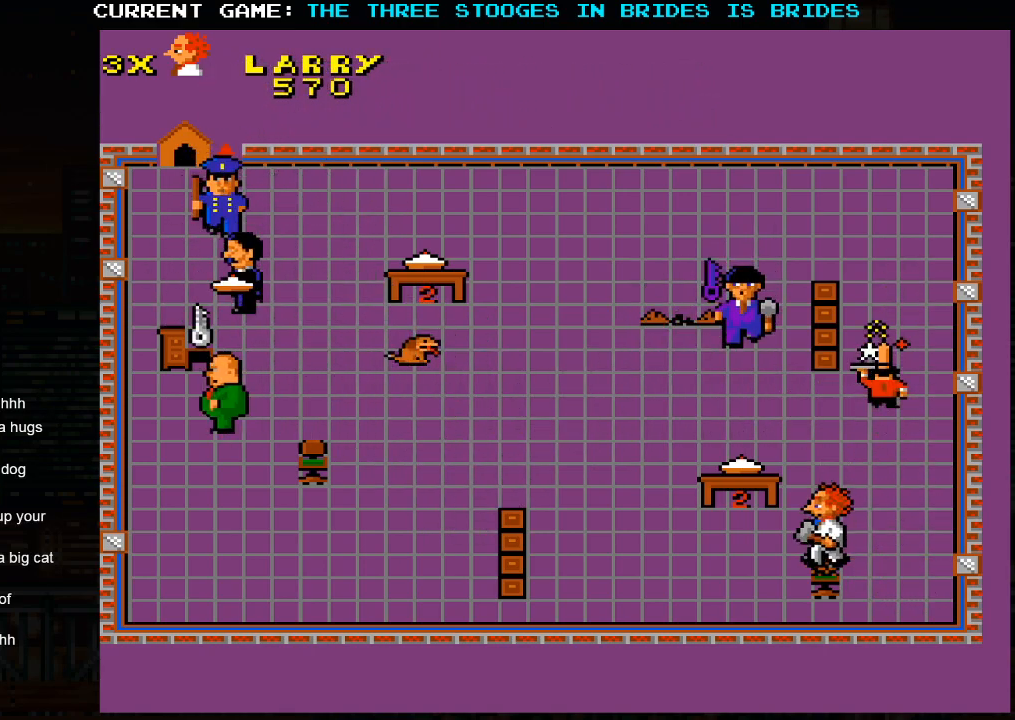
{"buttons": [], "left_stick": "left", "events": [[183, "left_stick", "down-left"], [350, "left_stick", "left"]]}
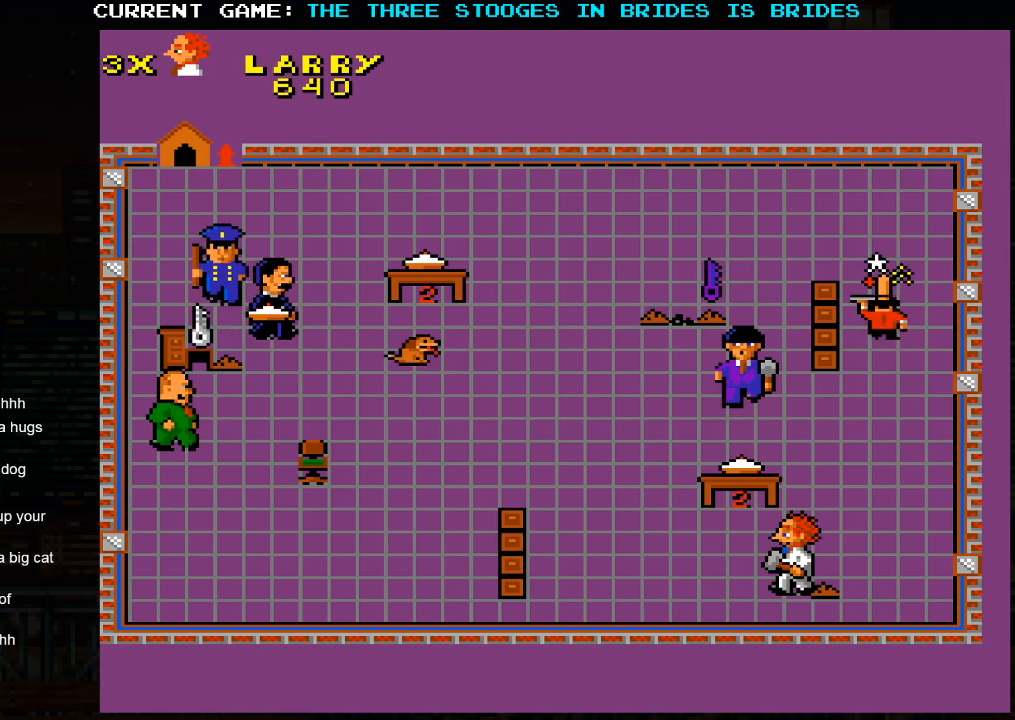
{"buttons": [], "left_stick": "left", "events": [[150, "left_stick", "down-left"], [250, "left_stick", "left"]]}
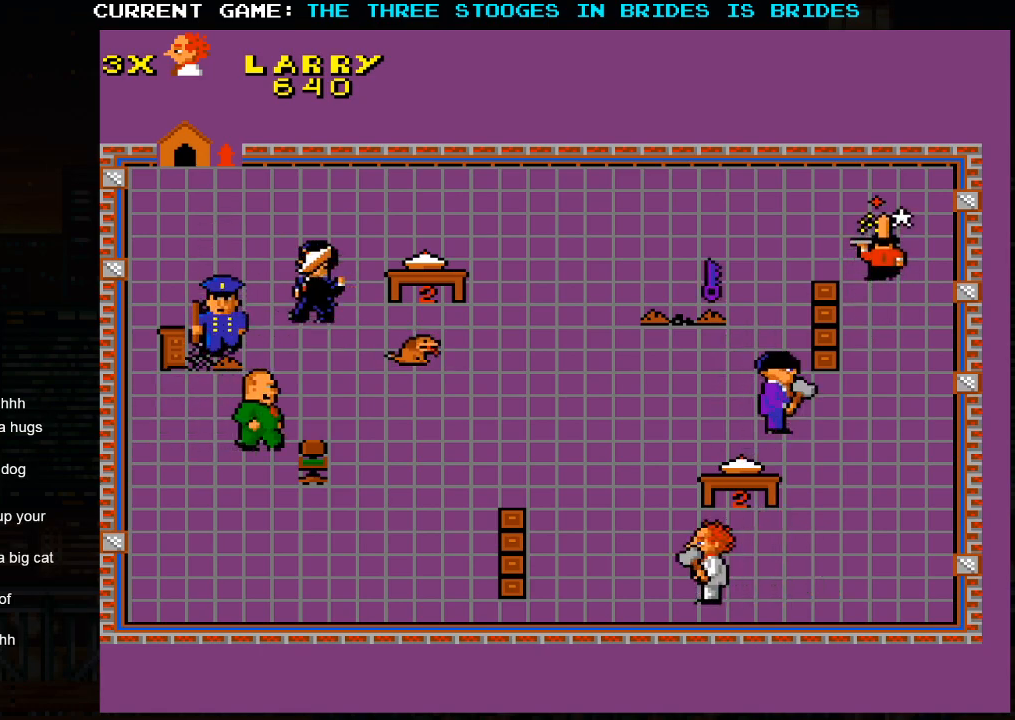
{"buttons": [], "left_stick": "left", "events": []}
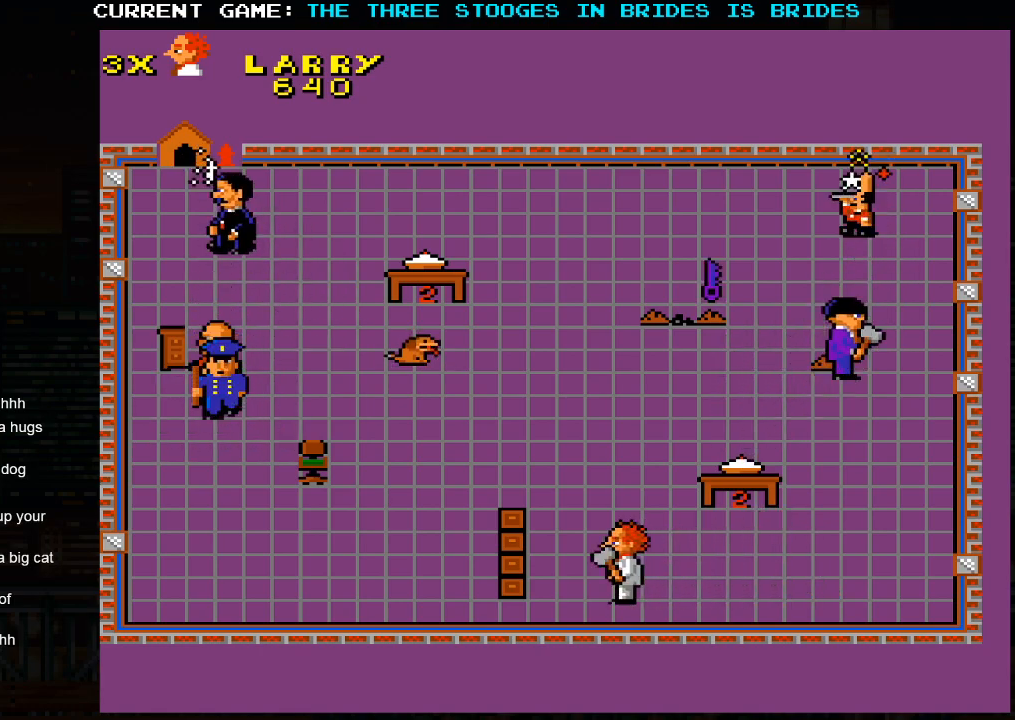
{"buttons": [], "left_stick": "left", "events": []}
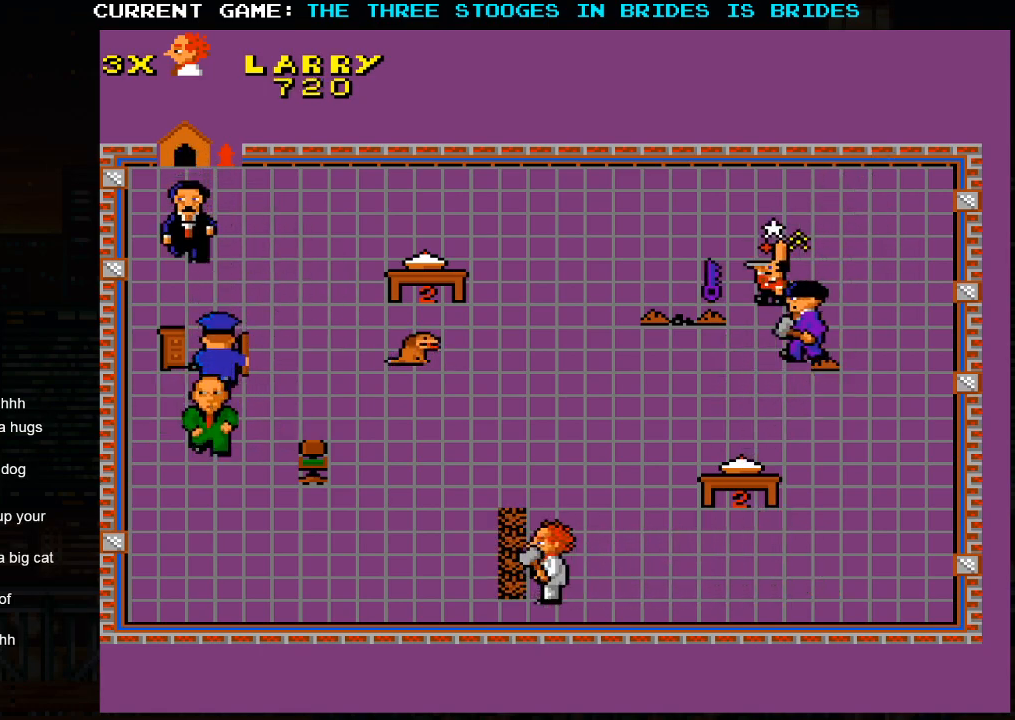
{"buttons": [], "left_stick": "down", "events": [[83, "left_stick", "up-left"], [267, "left_stick", "up-right"], [467, "left_stick", "down"]]}
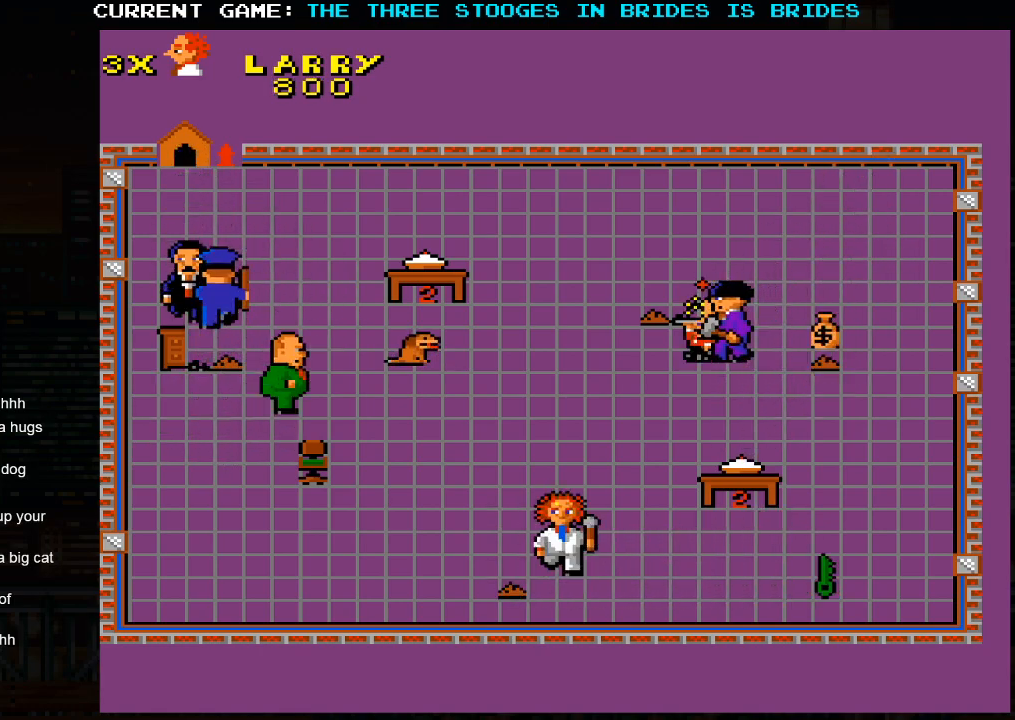
{"buttons": [], "left_stick": "right", "events": [[133, "left_stick", "left"], [183, "left_stick", "center"], [233, "left_stick", "right"]]}
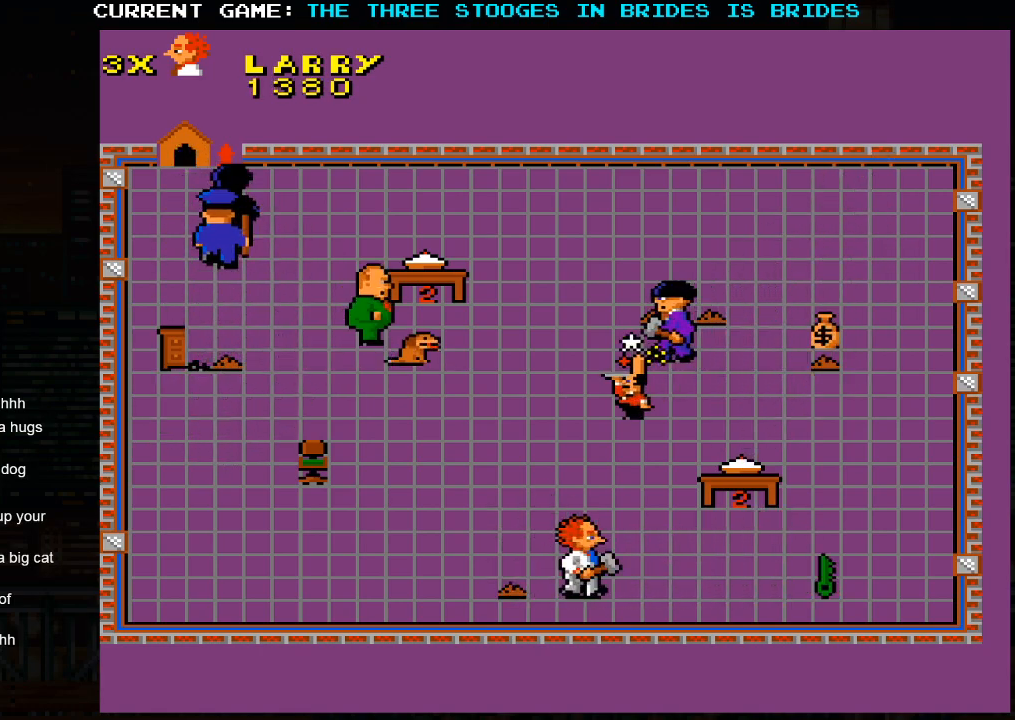
{"buttons": [], "left_stick": "right", "events": []}
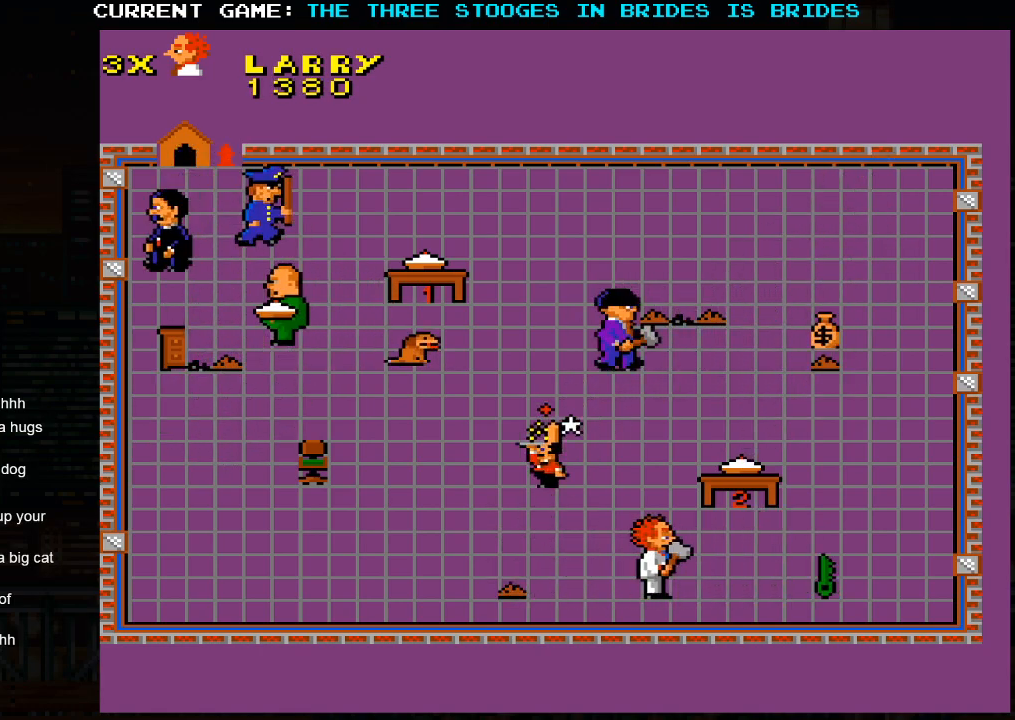
{"buttons": [], "left_stick": "right", "events": []}
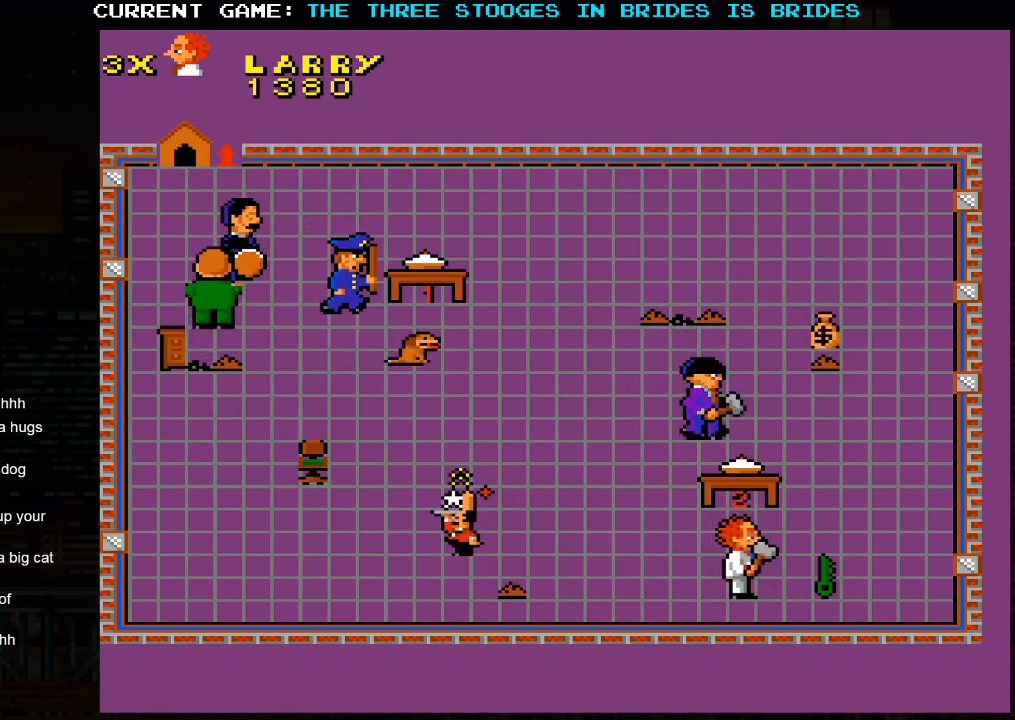
{"buttons": [], "left_stick": "center", "events": [[467, "left_stick", "center"]]}
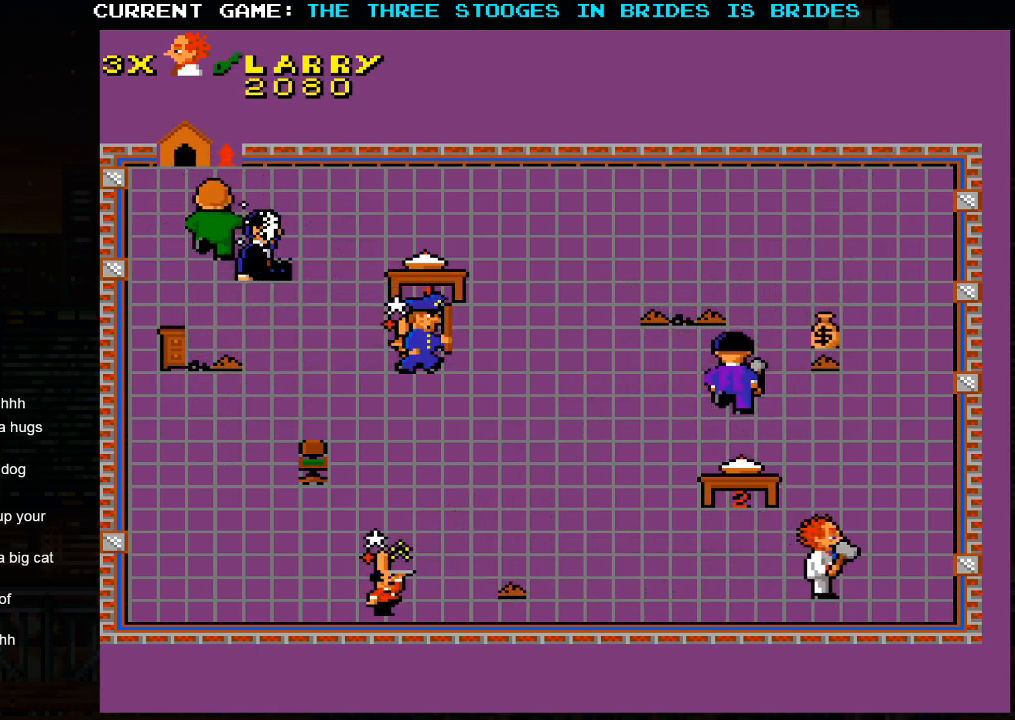
{"buttons": [], "left_stick": "left", "events": [[17, "left_stick", "left"]]}